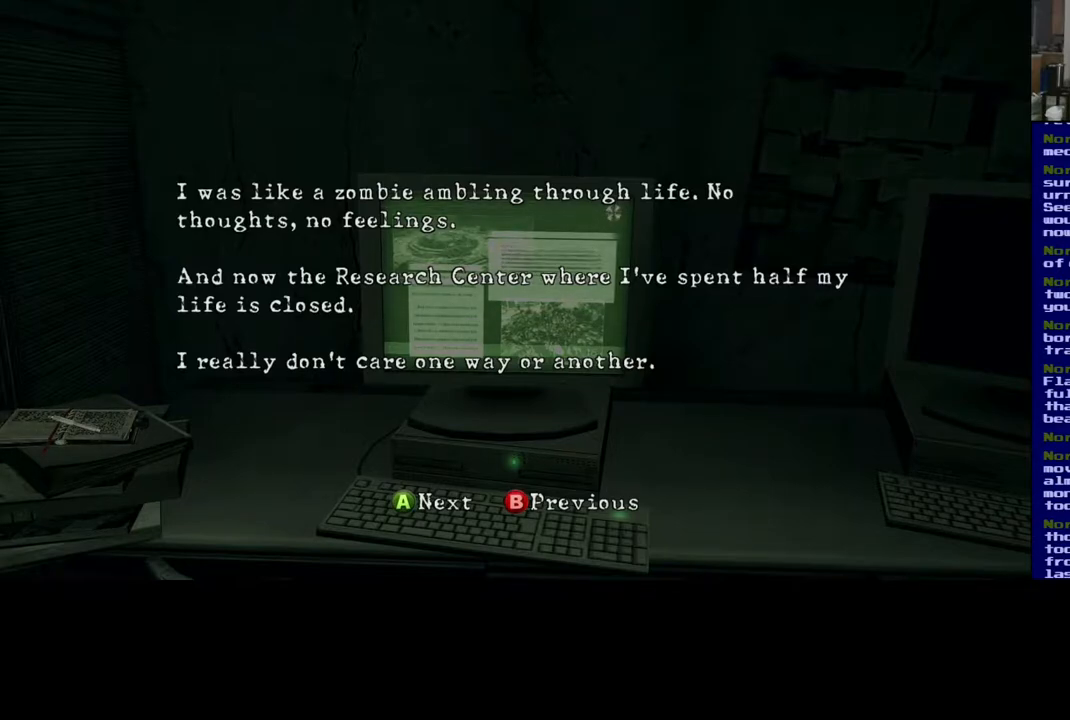
Gameplay with a controller (Xbox layout); each line is a JSON object with the inputs held at the frame after it. "events" lists button and stick changes between this image and that frame as [ms after this image, input, new state], when the widget could be followed in between. Not read: R3.
{"buttons": [], "left_stick": "center", "right_stick": "center", "events": [[117, "A", "down"], [183, "A", "up"]]}
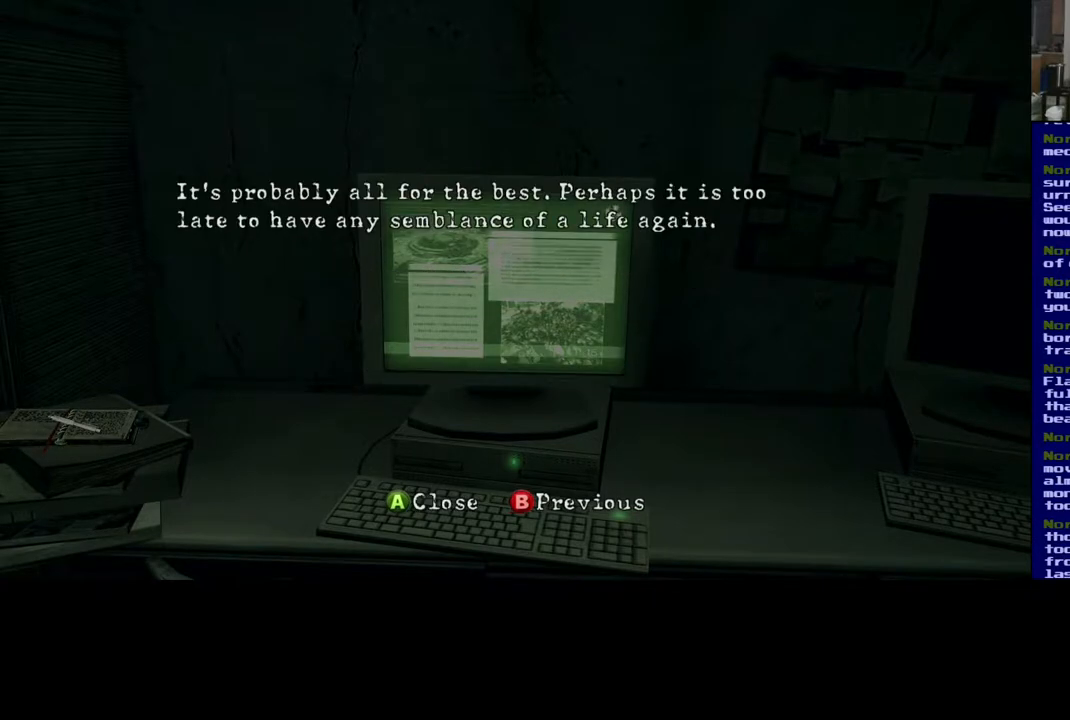
{"buttons": [], "left_stick": "center", "right_stick": "center", "events": []}
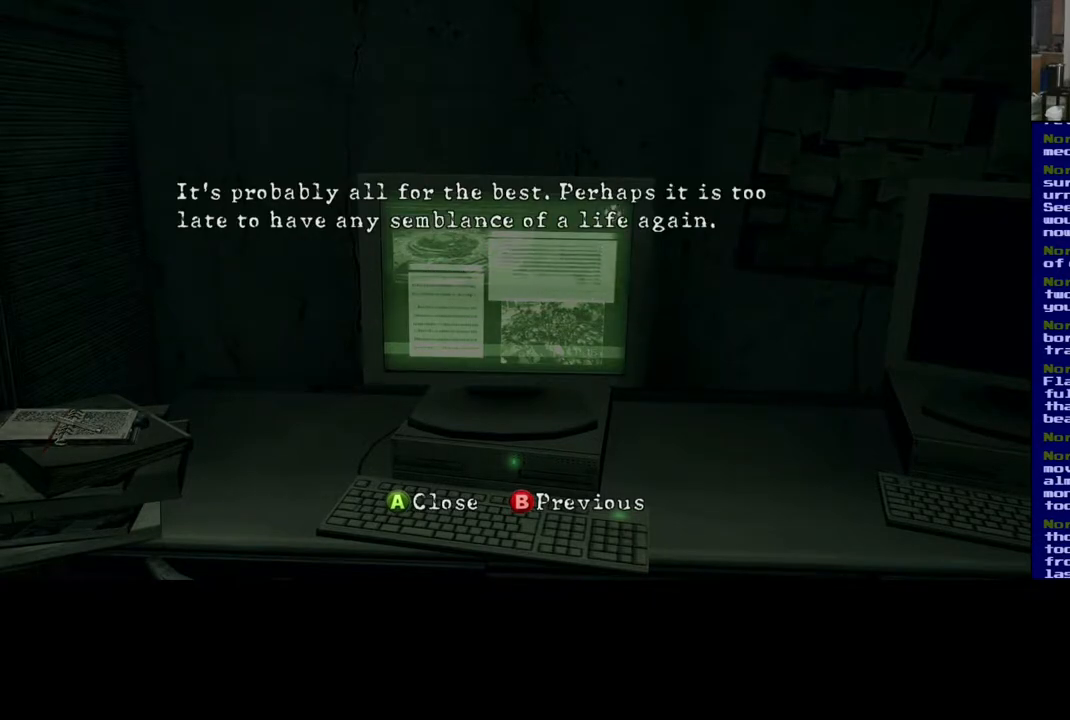
{"buttons": [], "left_stick": "center", "right_stick": "center", "events": []}
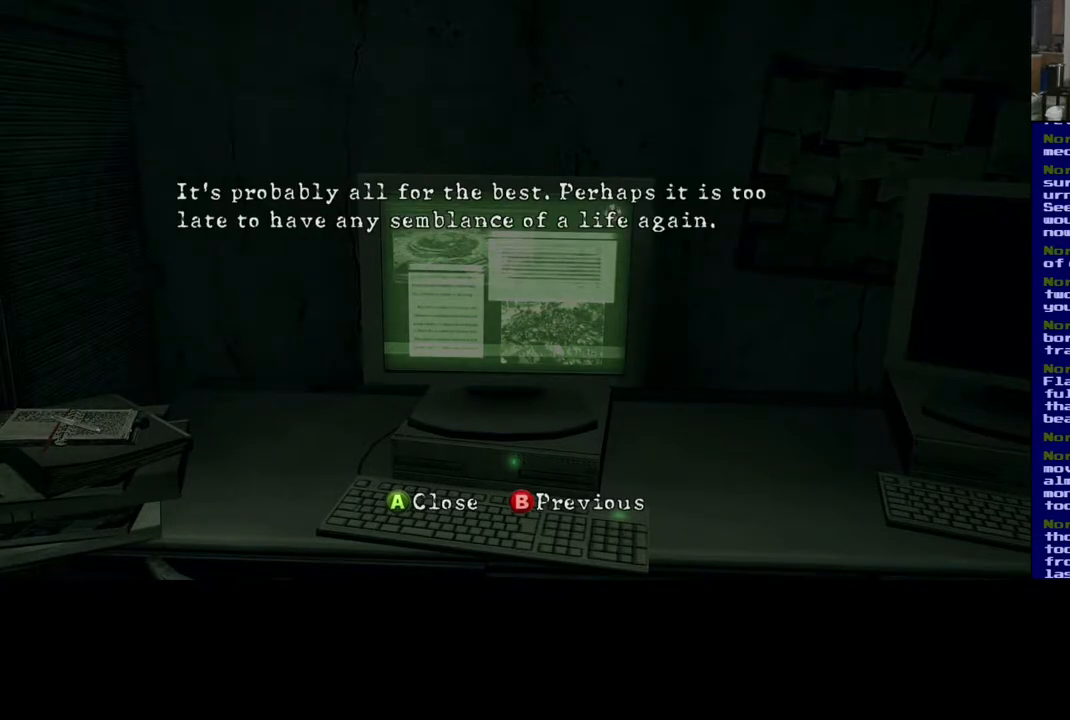
{"buttons": [], "left_stick": "center", "right_stick": "center", "events": []}
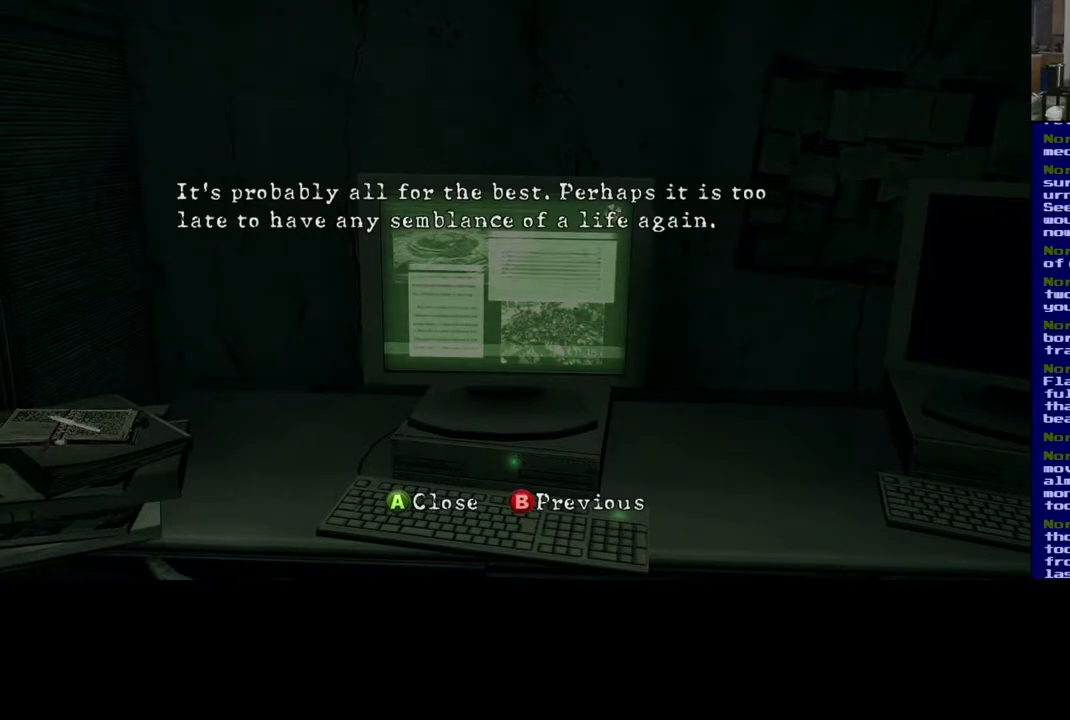
{"buttons": [], "left_stick": "center", "right_stick": "center", "events": []}
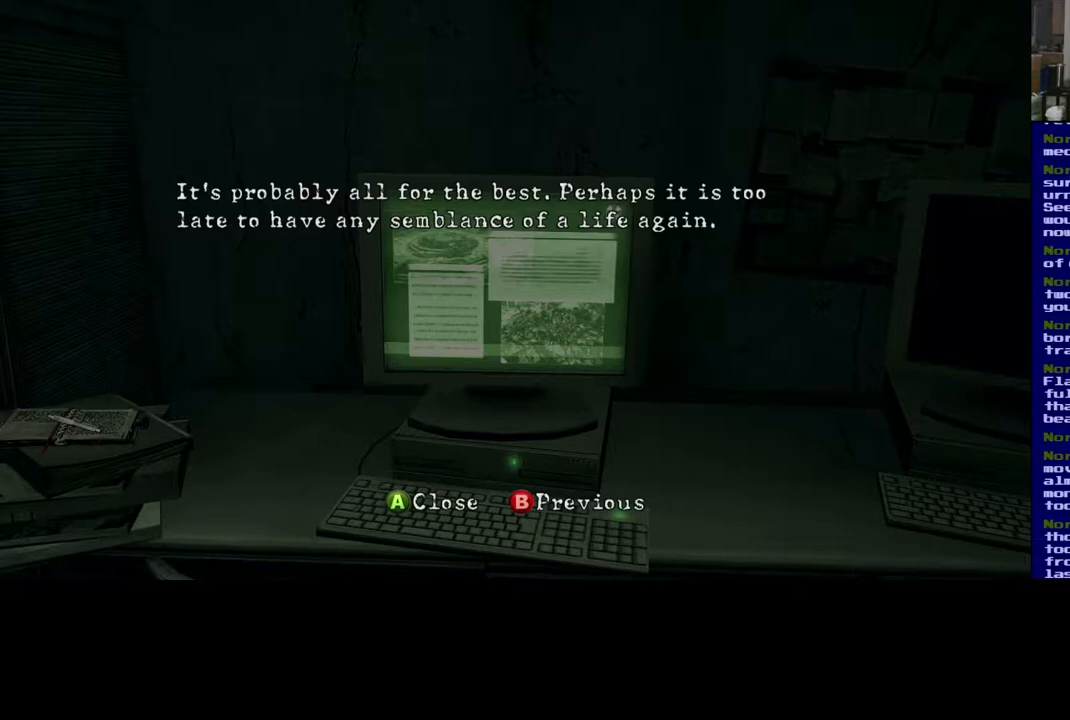
{"buttons": [], "left_stick": "center", "right_stick": "center", "events": []}
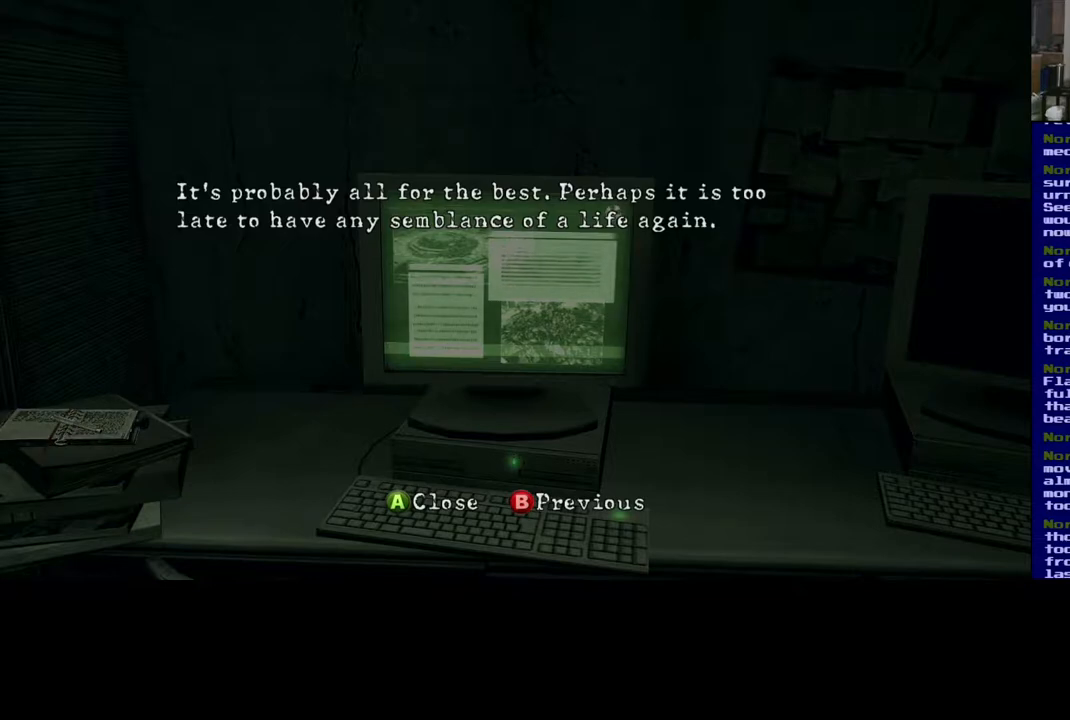
{"buttons": [], "left_stick": "center", "right_stick": "center", "events": []}
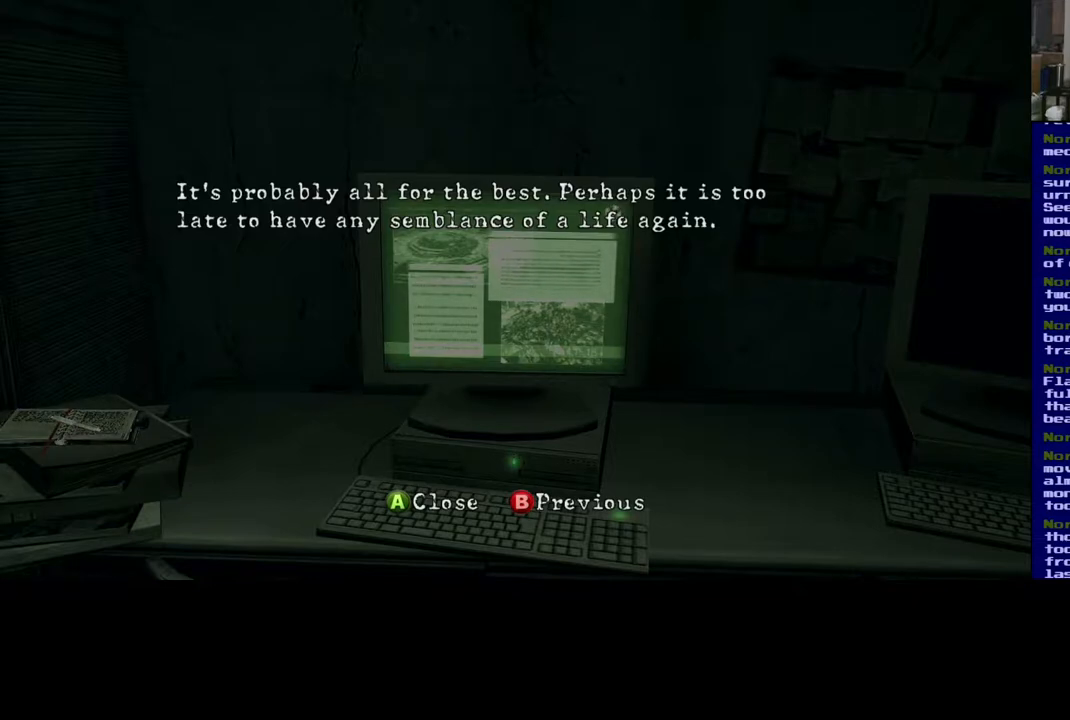
{"buttons": [], "left_stick": "center", "right_stick": "center", "events": []}
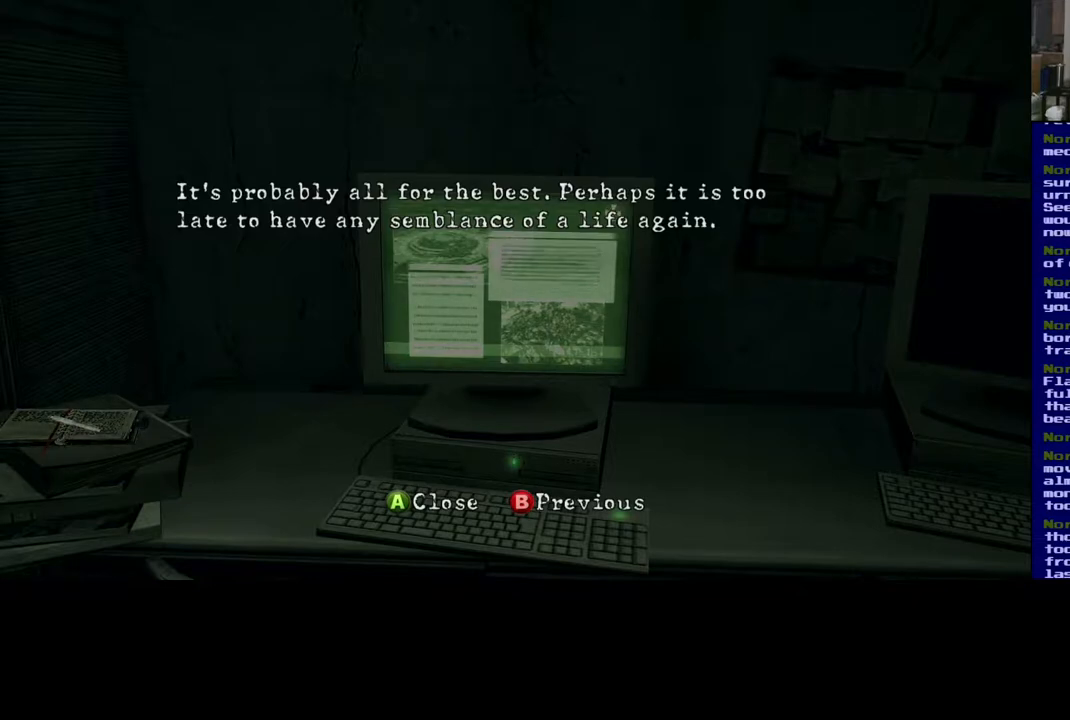
{"buttons": ["A"], "left_stick": "center", "right_stick": "center", "events": [[450, "A", "down"]]}
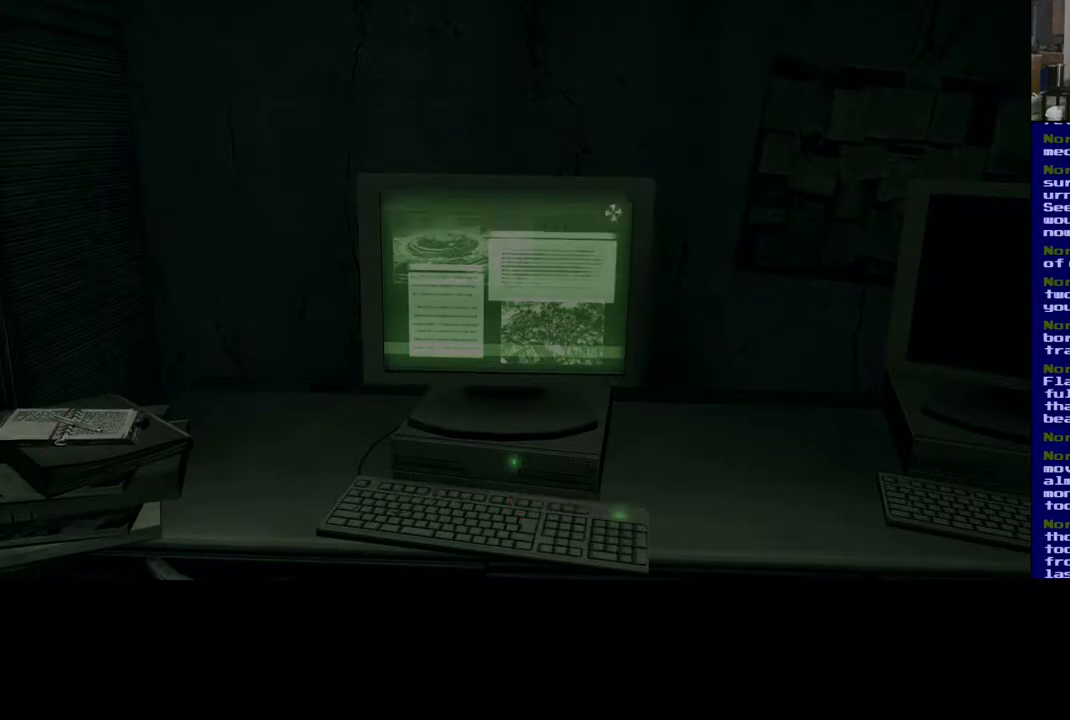
{"buttons": [], "left_stick": "center", "right_stick": "center", "events": [[17, "A", "up"]]}
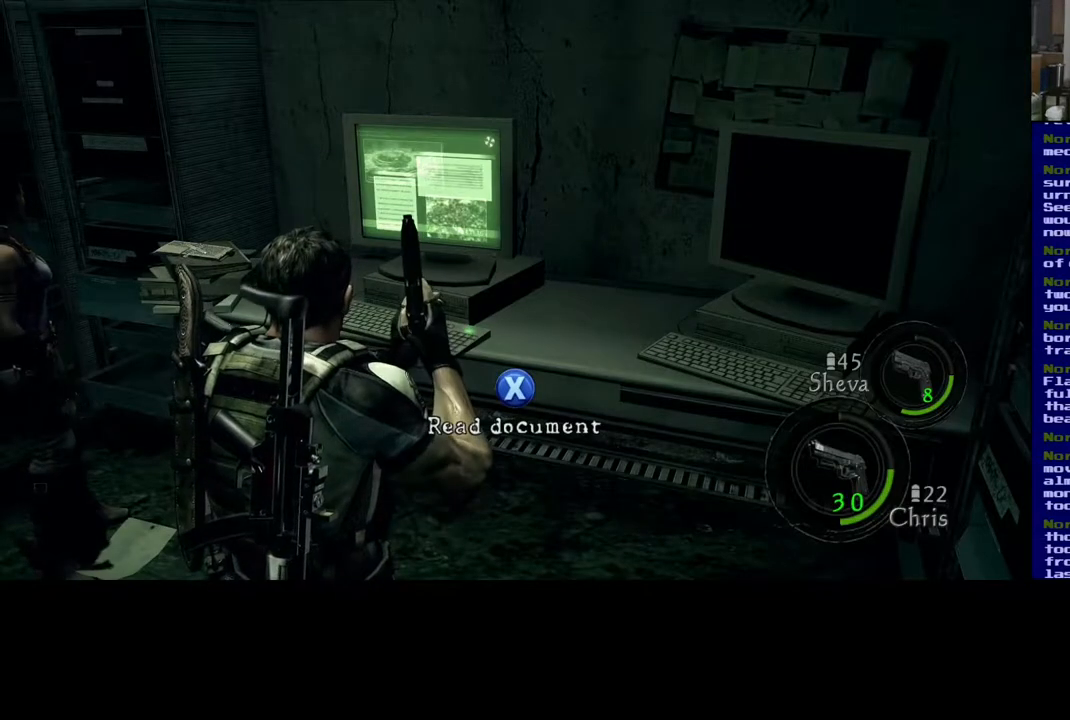
{"buttons": [], "left_stick": "down-left", "right_stick": "center", "events": [[167, "left_stick", "down"], [183, "right_stick", "left"], [217, "left_stick", "down-left"], [417, "right_stick", "center"]]}
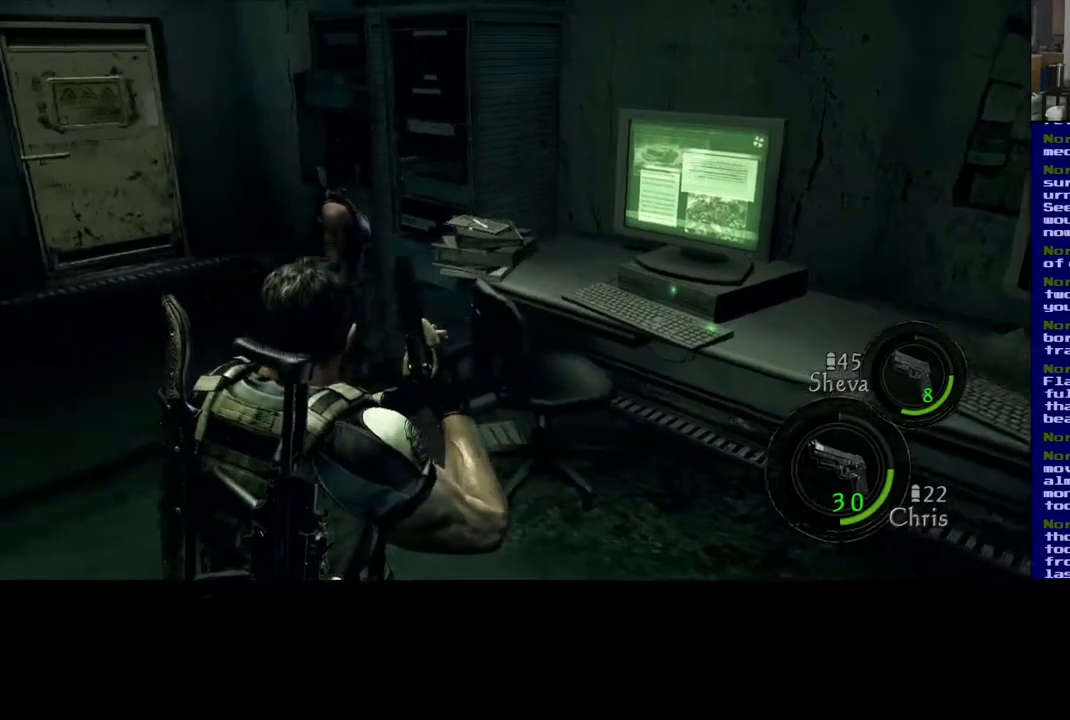
{"buttons": [], "left_stick": "up", "right_stick": "center", "events": [[100, "right_stick", "left"], [217, "left_stick", "up"], [217, "right_stick", "center"]]}
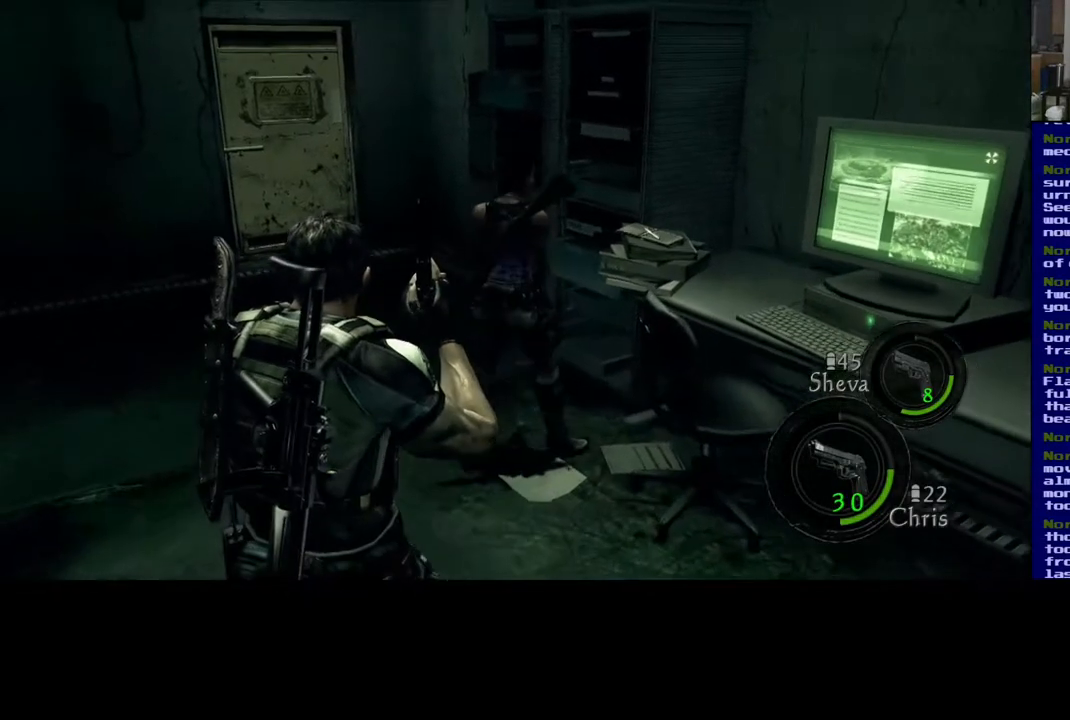
{"buttons": [], "left_stick": "center", "right_stick": "center", "events": [[100, "left_stick", "center"]]}
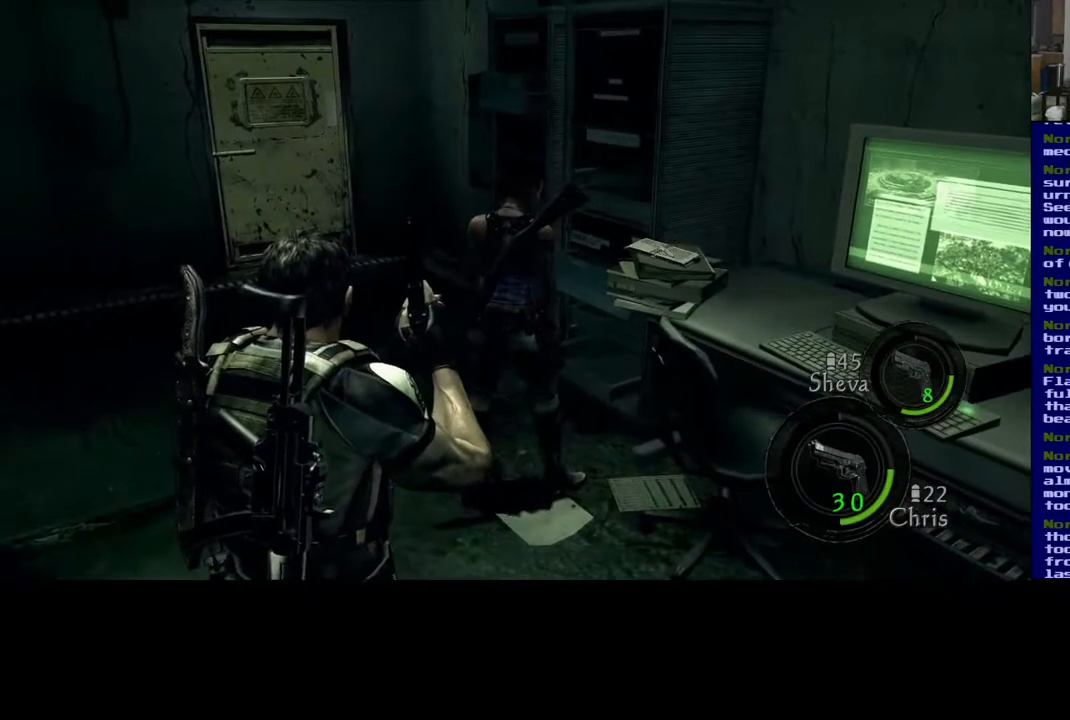
{"buttons": [], "left_stick": "up", "right_stick": "center", "events": [[483, "left_stick", "up"]]}
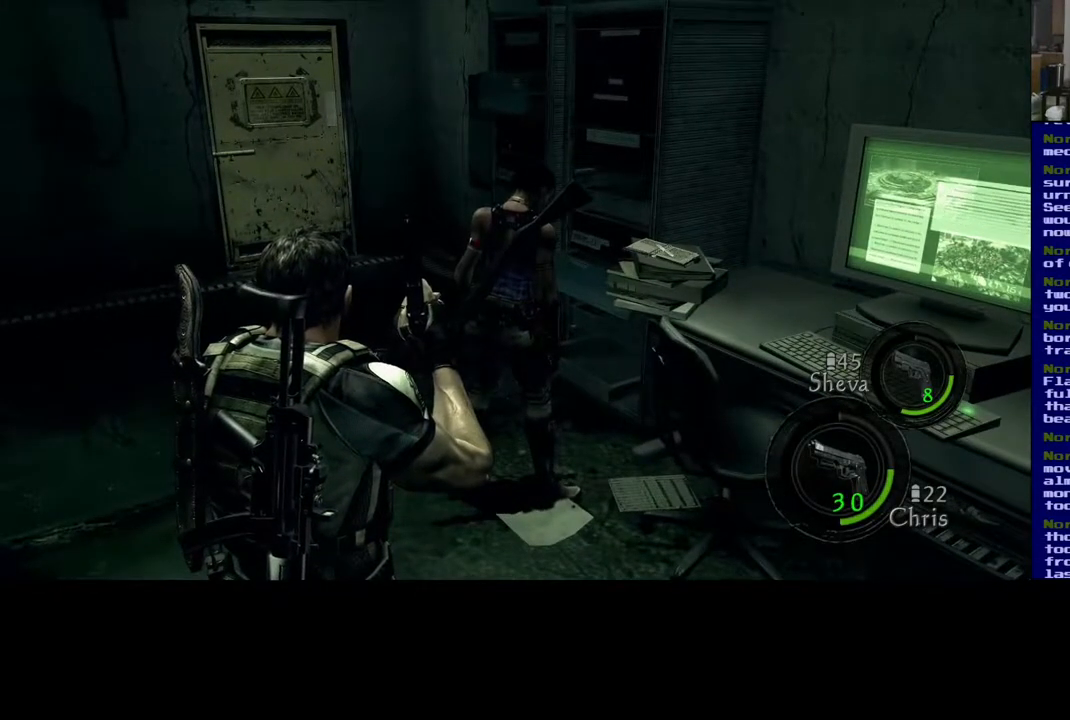
{"buttons": [], "left_stick": "up", "right_stick": "right", "events": [[500, "right_stick", "right"]]}
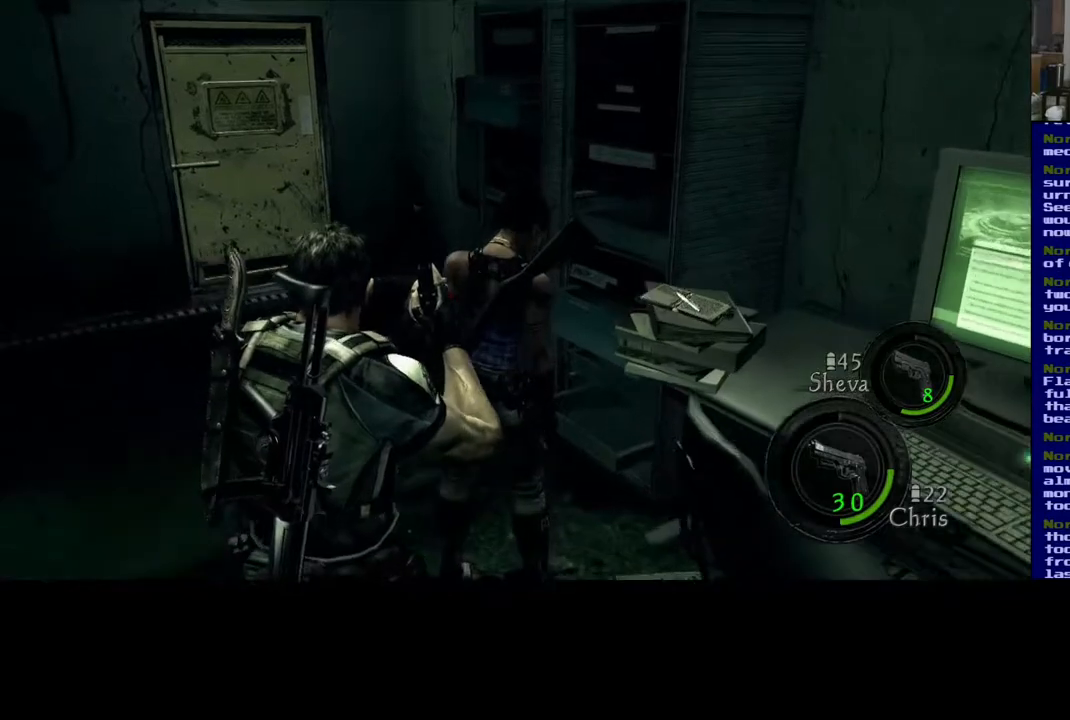
{"buttons": [], "left_stick": "center", "right_stick": "center", "events": [[83, "left_stick", "left"], [283, "right_stick", "center"], [300, "left_stick", "center"]]}
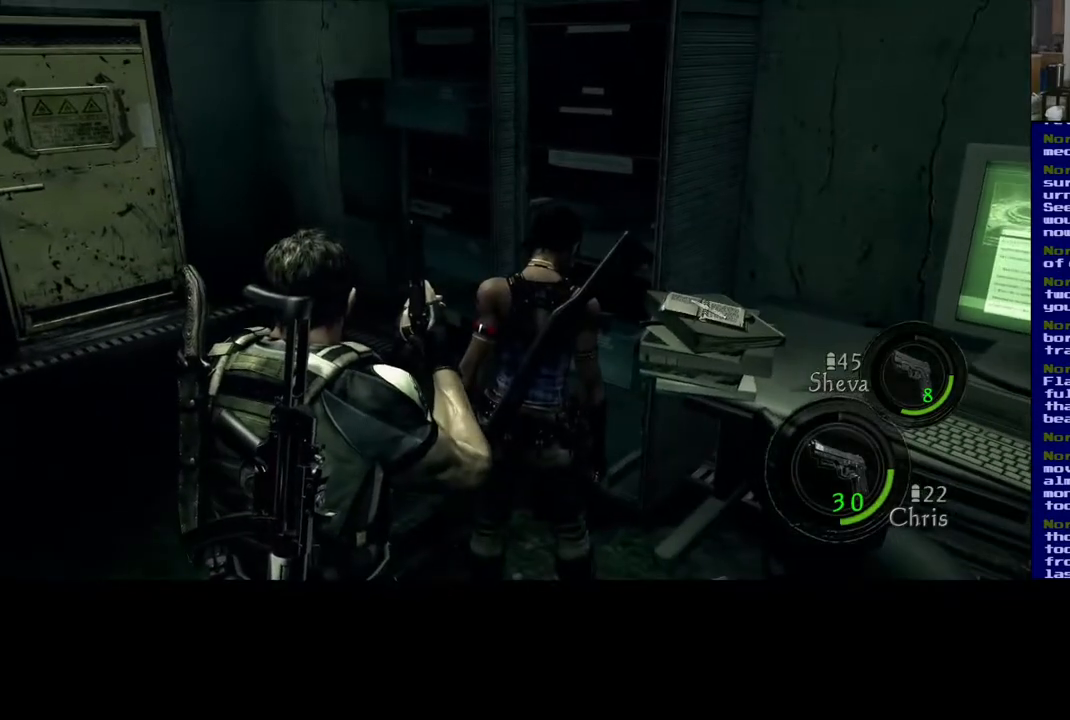
{"buttons": [], "left_stick": "down", "right_stick": "down-right", "events": [[167, "right_stick", "down-right"], [400, "left_stick", "down"]]}
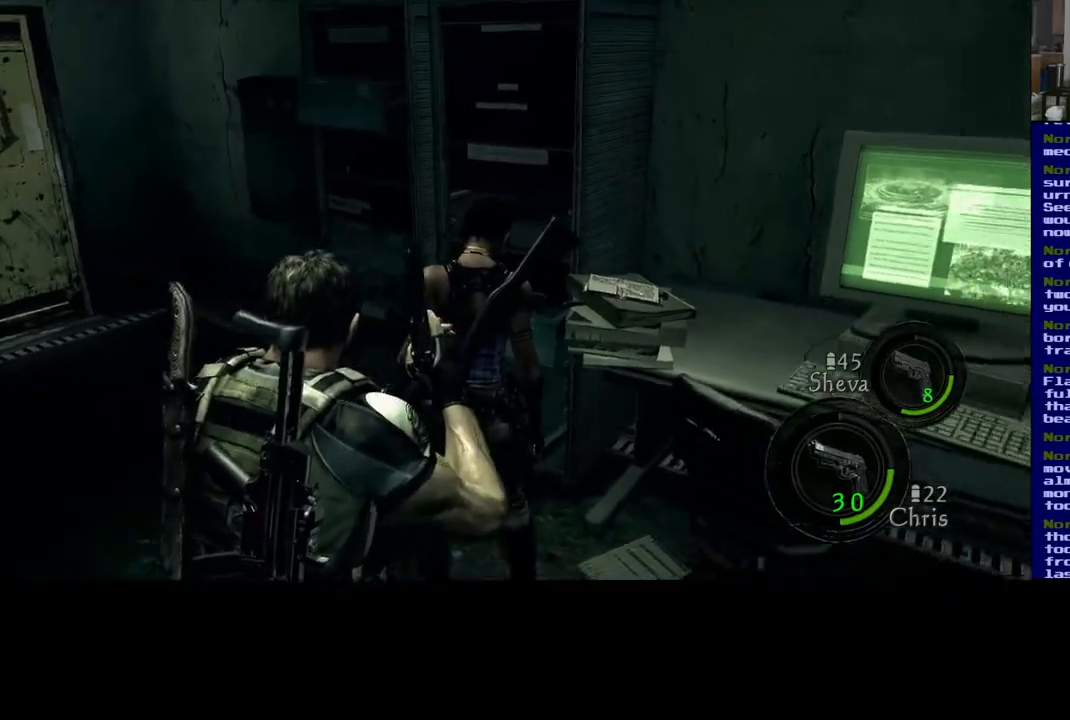
{"buttons": [], "left_stick": "center", "right_stick": "center", "events": [[17, "left_stick", "center"], [67, "right_stick", "center"]]}
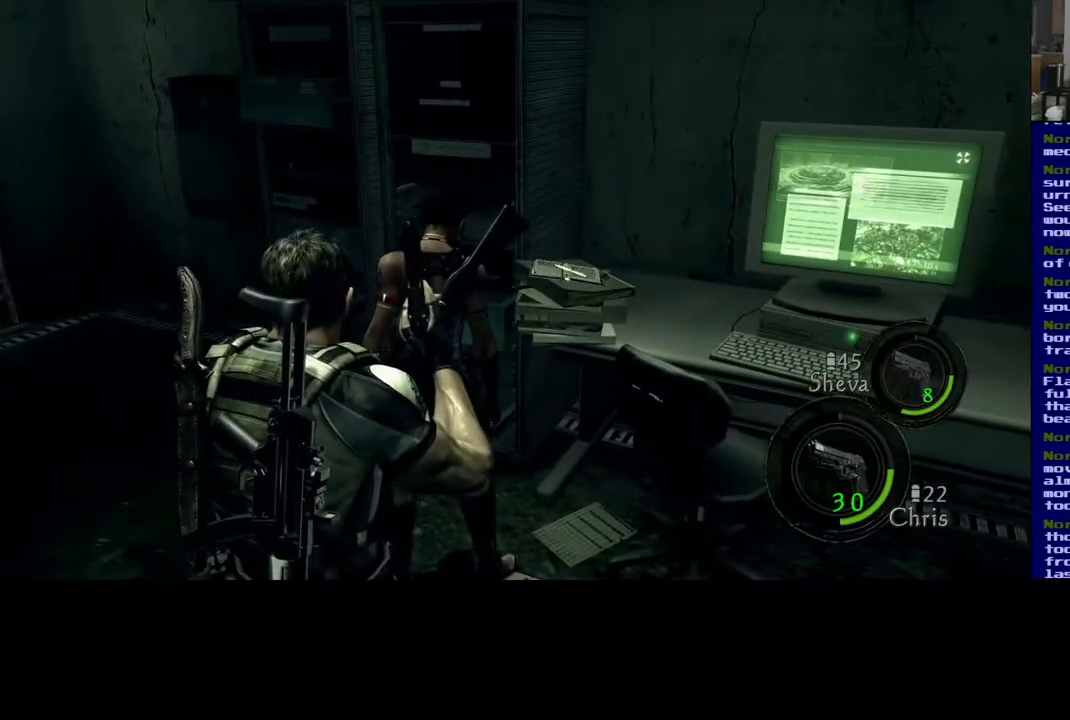
{"buttons": [], "left_stick": "right", "right_stick": "down", "events": [[100, "right_stick", "down"], [267, "left_stick", "right"]]}
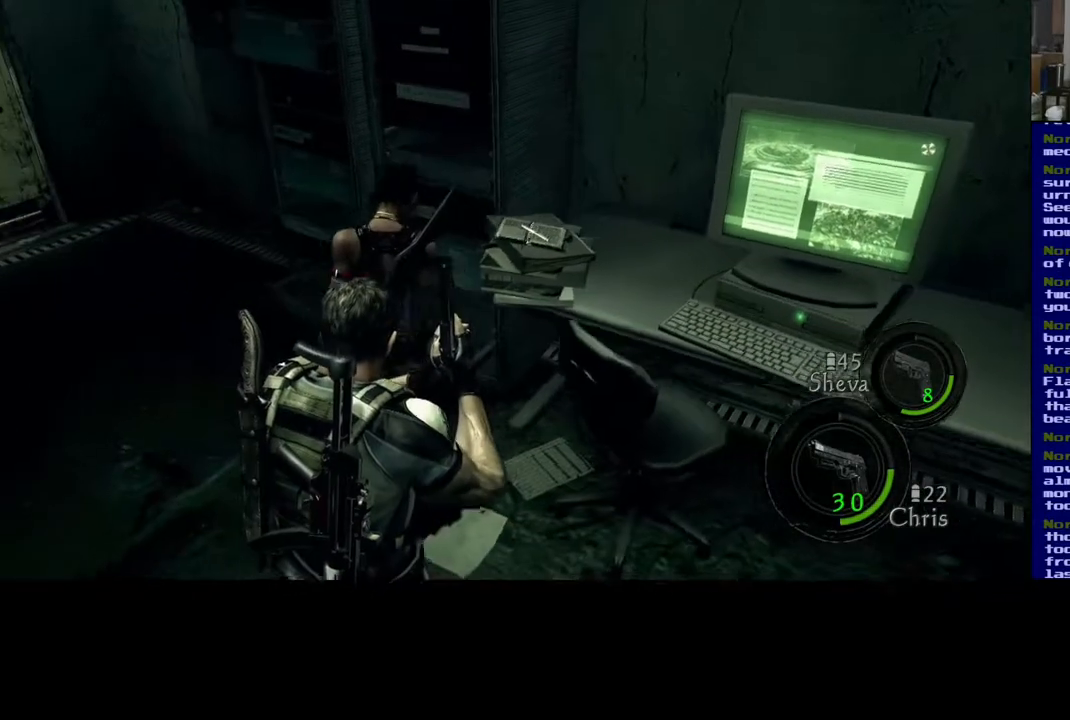
{"buttons": [], "left_stick": "up-right", "right_stick": "center", "events": [[50, "left_stick", "up-right"], [183, "right_stick", "center"]]}
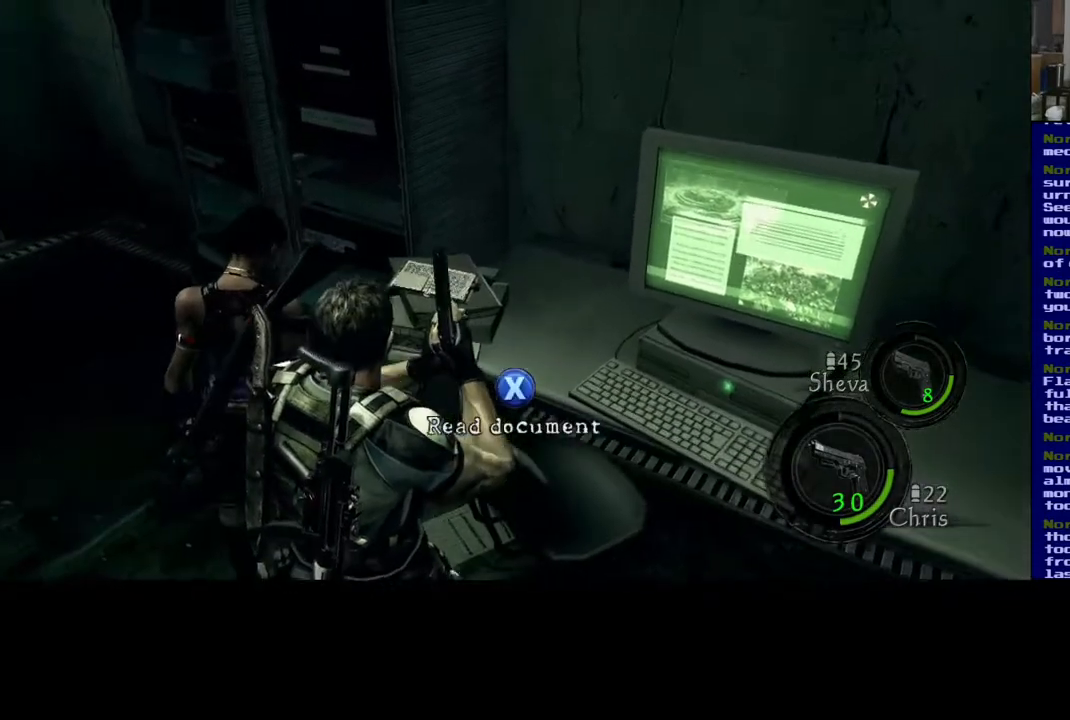
{"buttons": [], "left_stick": "center", "right_stick": "center", "events": [[50, "left_stick", "center"], [267, "right_stick", "down-left"], [483, "right_stick", "center"]]}
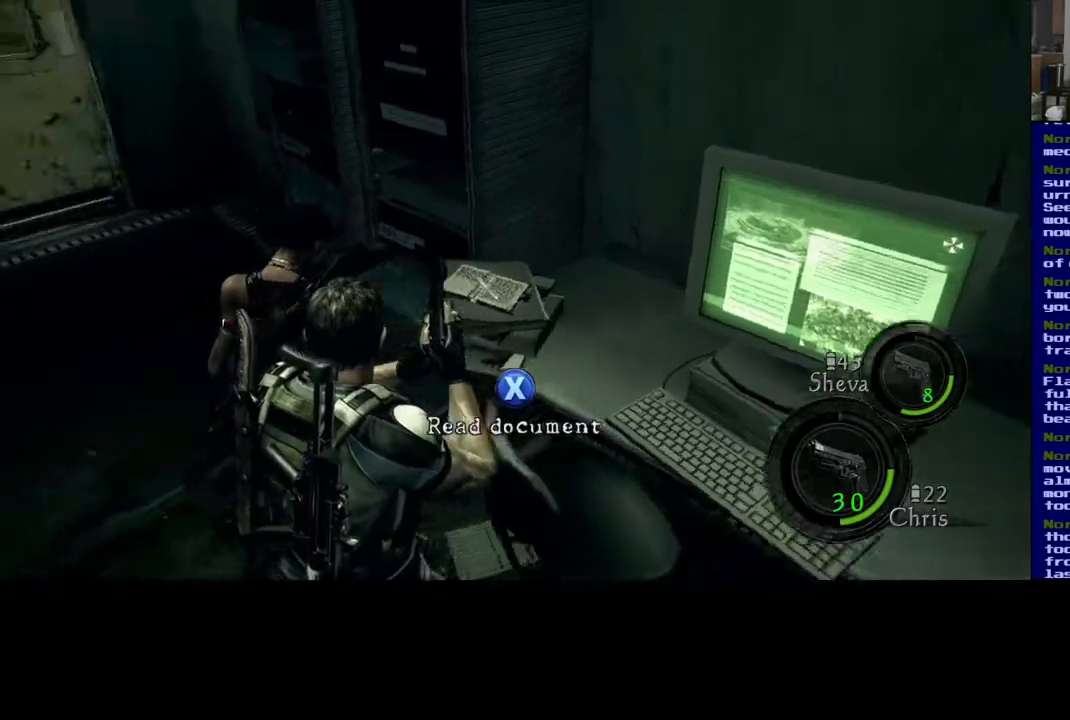
{"buttons": [], "left_stick": "center", "right_stick": "center", "events": []}
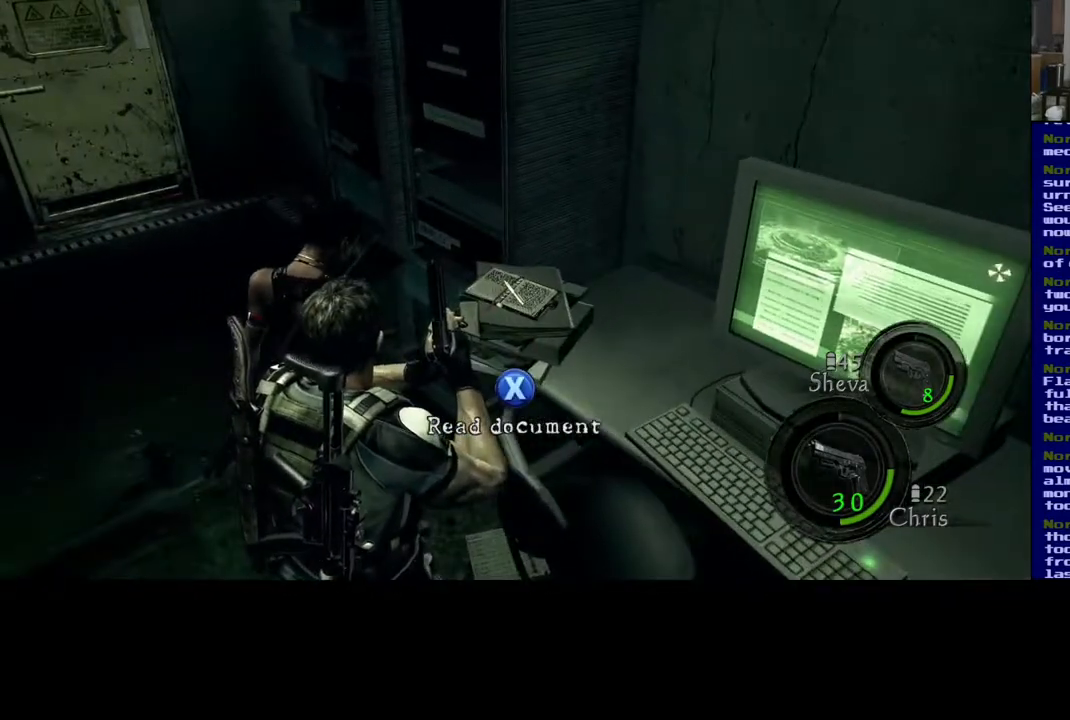
{"buttons": [], "left_stick": "up-left", "right_stick": "center", "events": [[33, "left_stick", "down-left"], [333, "left_stick", "left"], [483, "left_stick", "up-left"]]}
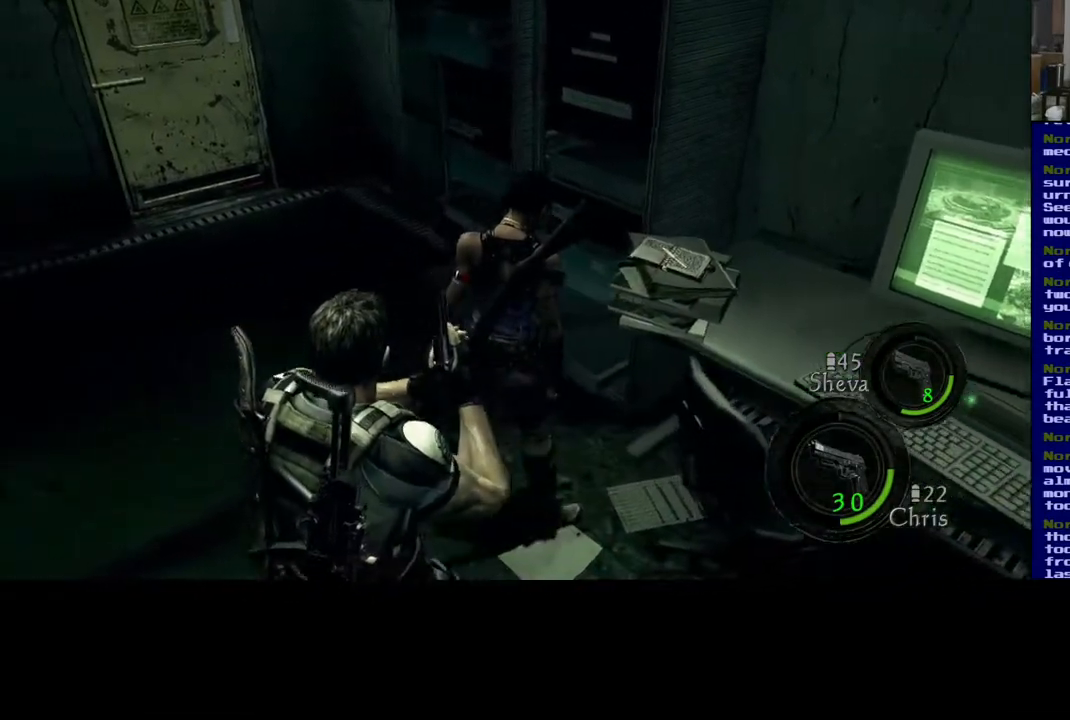
{"buttons": [], "left_stick": "up", "right_stick": "up-right", "events": [[367, "right_stick", "up-right"], [467, "left_stick", "up"]]}
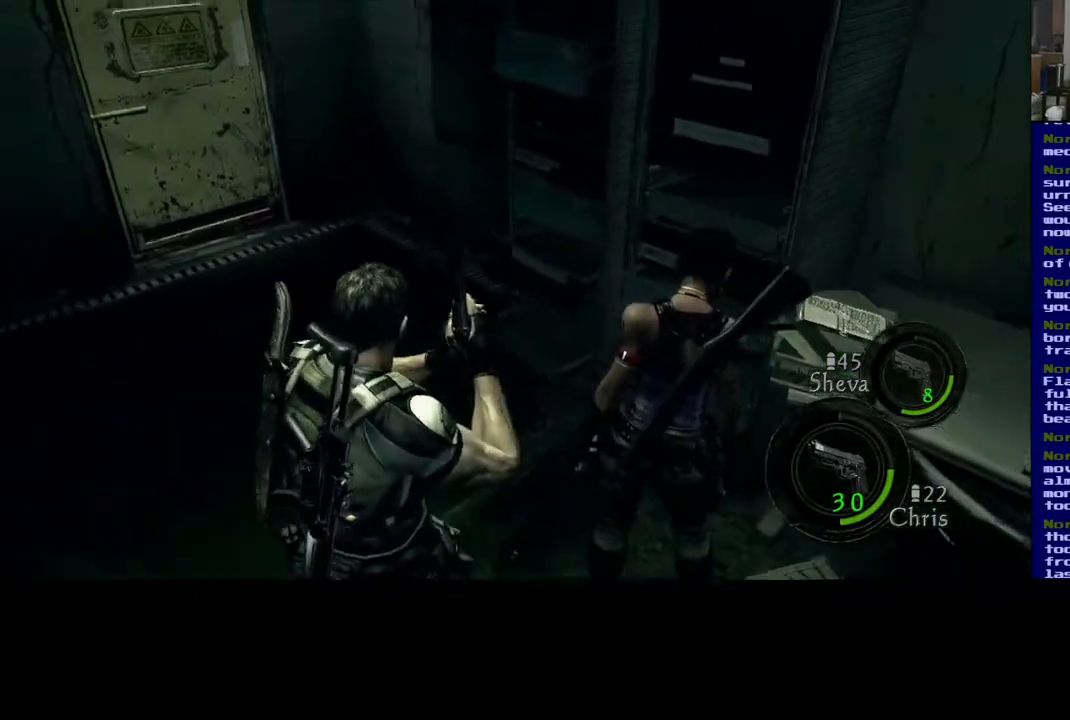
{"buttons": [], "left_stick": "up", "right_stick": "center", "events": [[200, "right_stick", "center"]]}
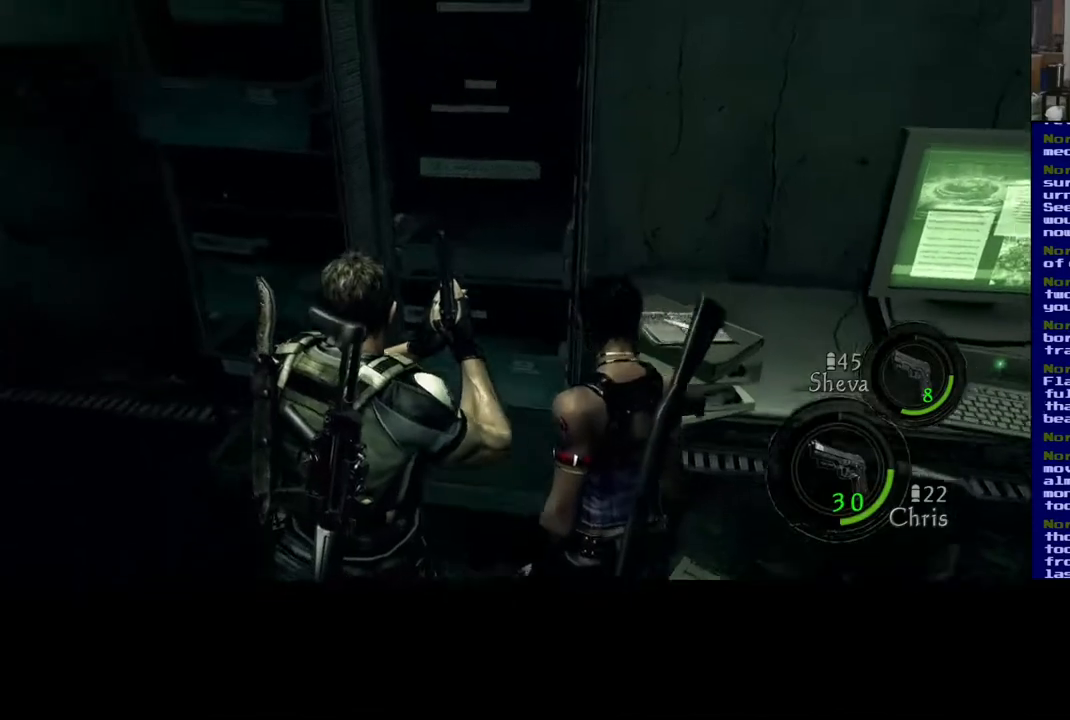
{"buttons": [], "left_stick": "left", "right_stick": "center", "events": [[33, "left_stick", "up-left"], [283, "left_stick", "left"]]}
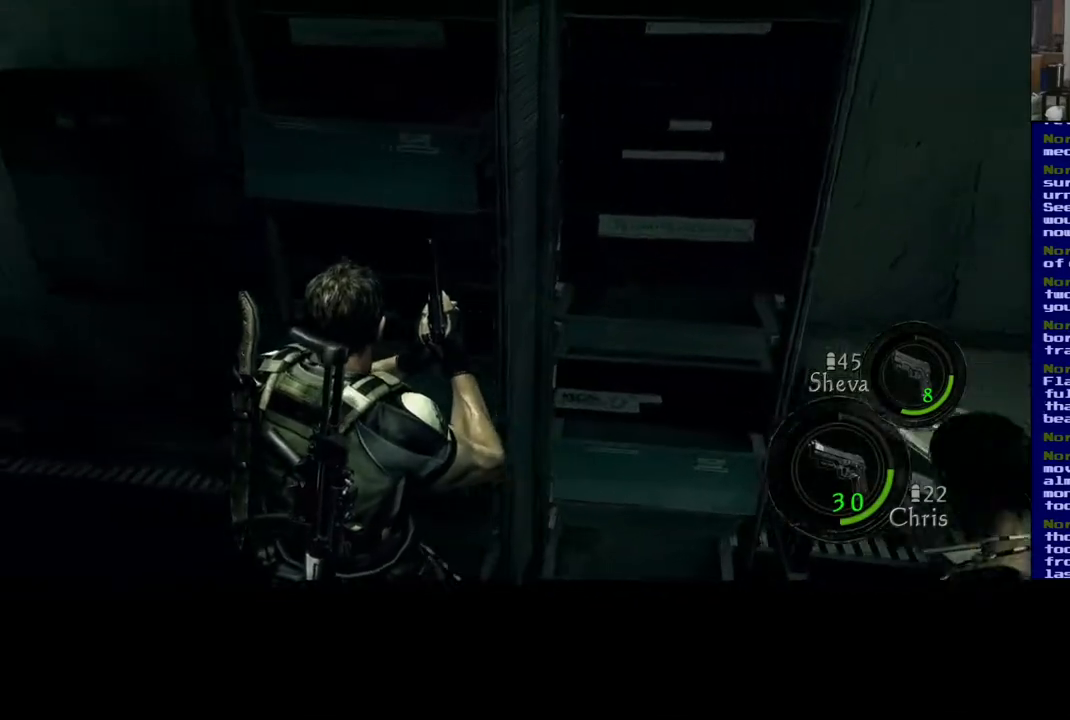
{"buttons": [], "left_stick": "up", "right_stick": "left", "events": [[50, "right_stick", "left"], [317, "left_stick", "up-left"], [433, "left_stick", "up"]]}
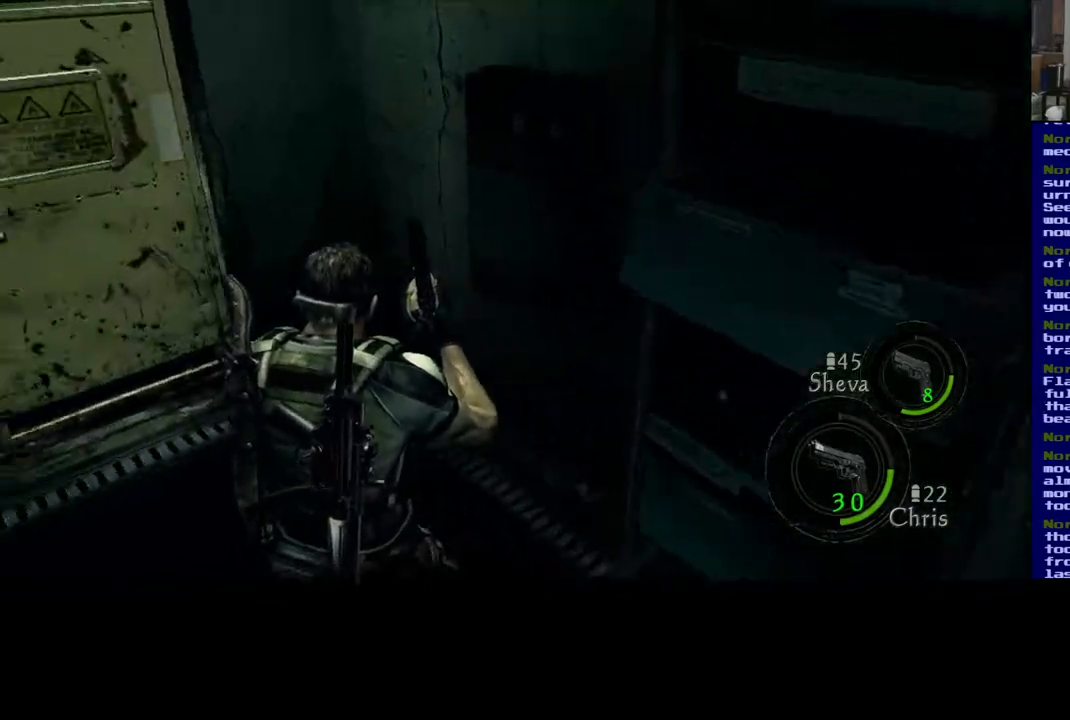
{"buttons": [], "left_stick": "up", "right_stick": "left", "events": [[33, "right_stick", "center"], [500, "right_stick", "left"]]}
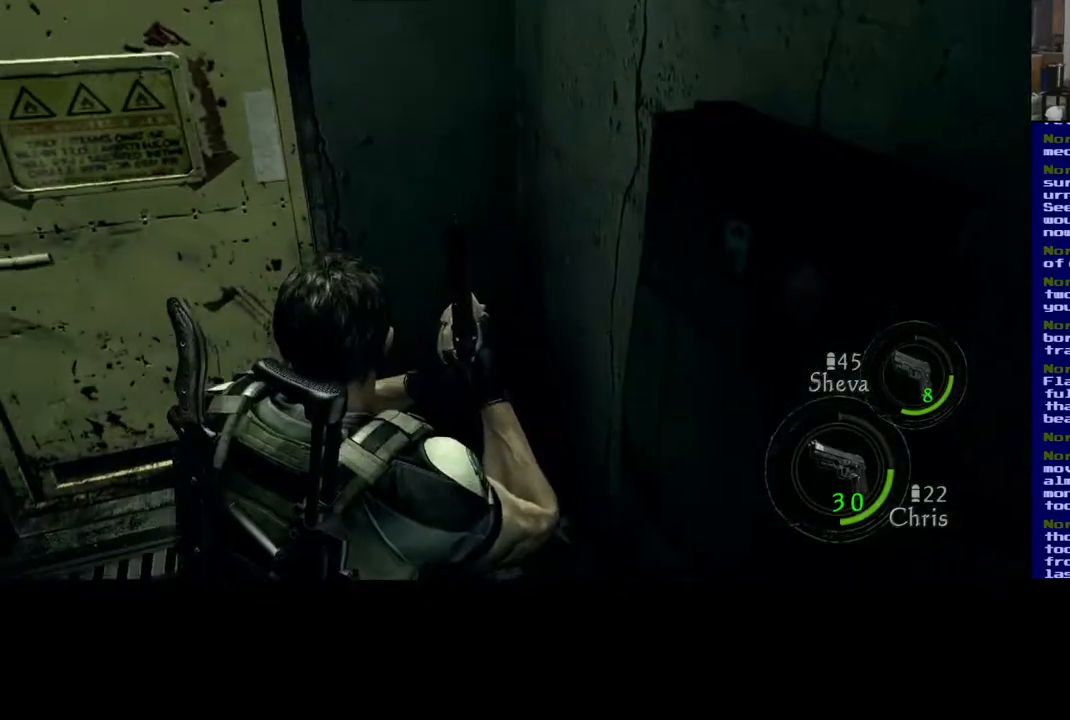
{"buttons": [], "left_stick": "up", "right_stick": "center", "events": [[50, "left_stick", "up-left"], [417, "left_stick", "up"], [433, "right_stick", "center"]]}
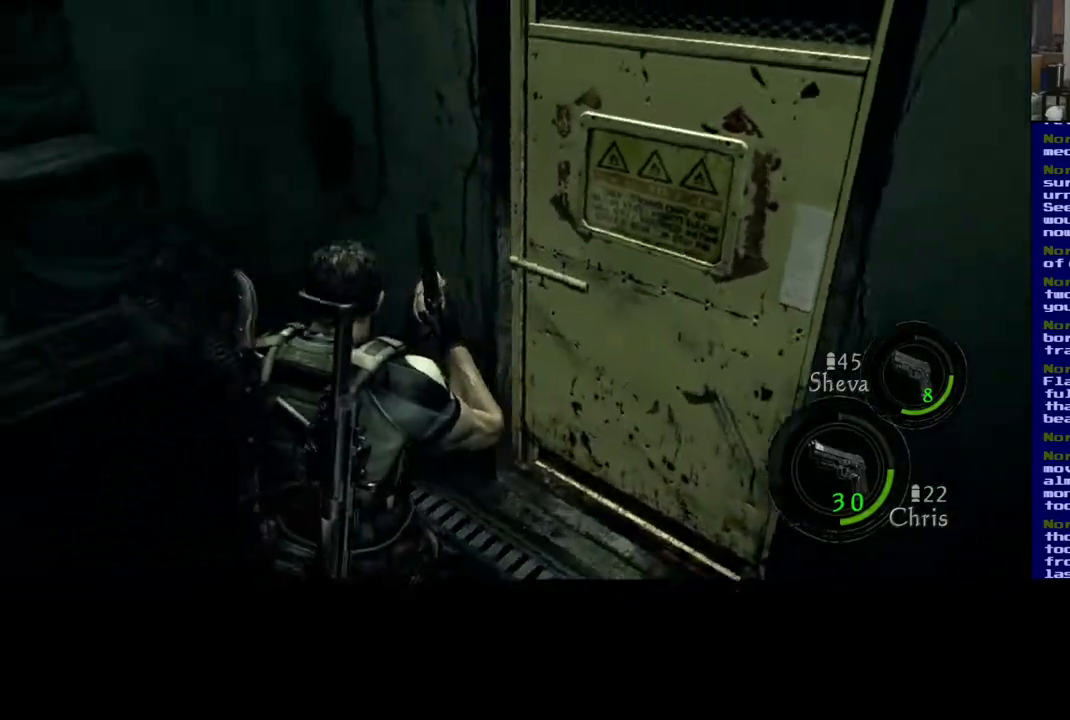
{"buttons": [], "left_stick": "right", "right_stick": "center", "events": [[233, "left_stick", "up-right"], [500, "left_stick", "right"]]}
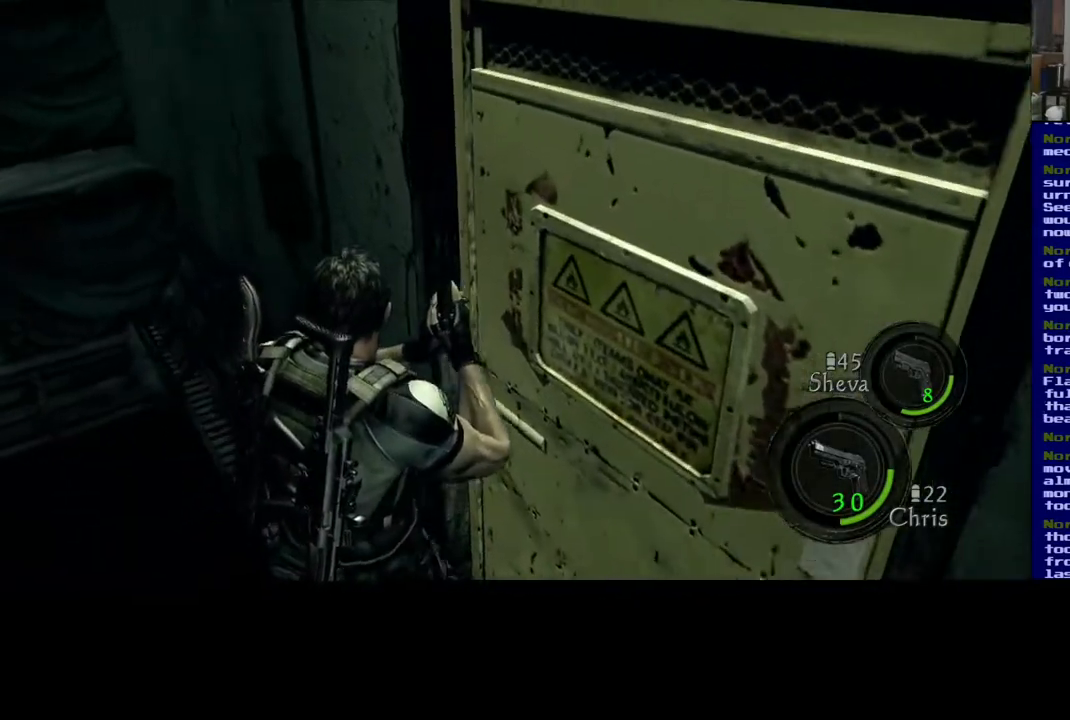
{"buttons": [], "left_stick": "up-left", "right_stick": "left", "events": [[200, "right_stick", "right"], [333, "left_stick", "up-left"], [467, "right_stick", "left"]]}